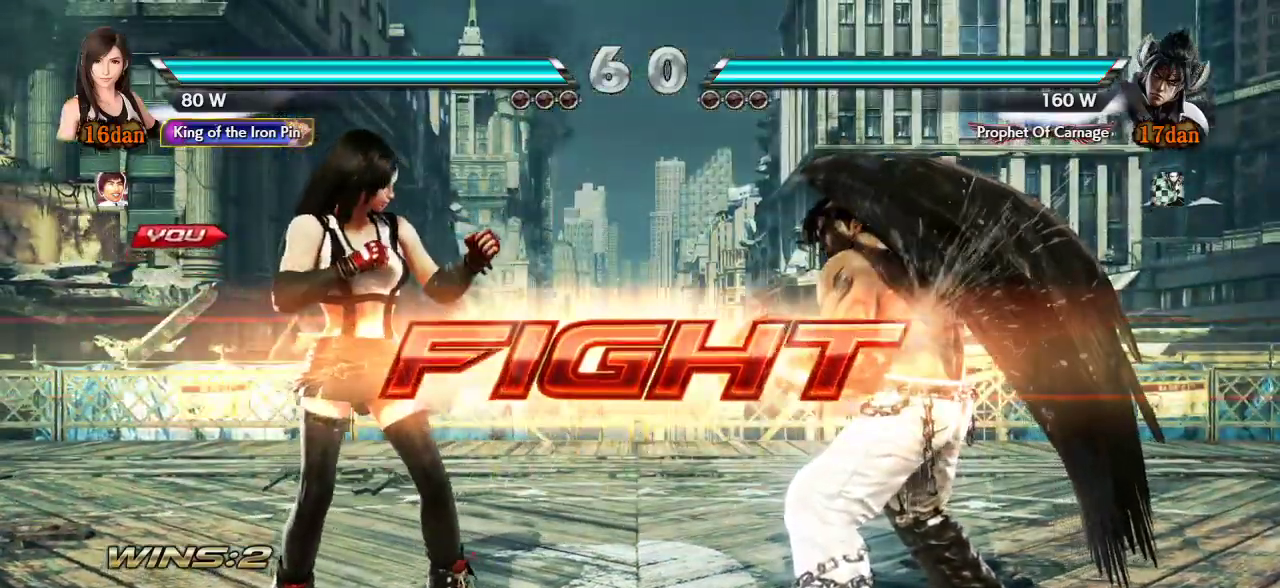
Gameplay with a controller (arcade stick); each line is a JSON object with the inputs held at the frame after it (dt_ms = milliseconds from this image to that frame). "events" lists button and stick changes between this image and that frame as [ms after this image, input, new state], when the widget could be followed in between. Not read: L3 R3.
{"dt_ms": 500, "buttons": [], "left_stick": "center", "events": [[83, "left_stick", "down"], [167, "left_stick", "center"], [400, "left_stick", "left"], [500, "left_stick", "center"]]}
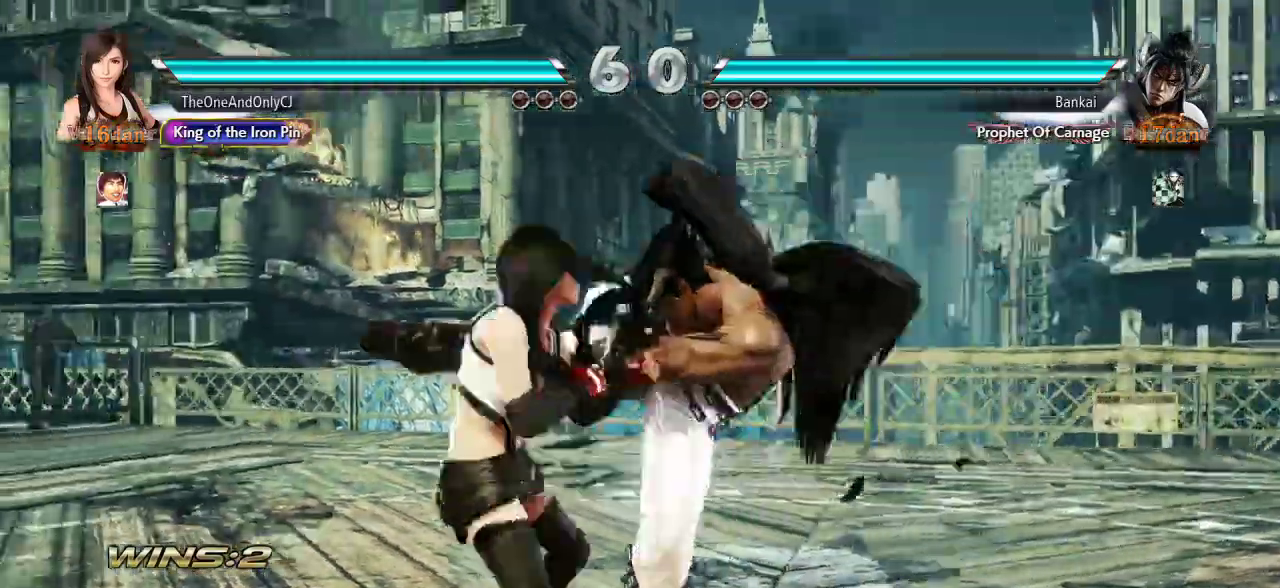
{"dt_ms": 500, "buttons": ["CIRCLE"], "left_stick": "center", "events": [[33, "left_stick", "left"], [133, "left_stick", "center"], [200, "SQUARE", "down"], [283, "SQUARE", "up"], [317, "TRIANGLE", "down"], [383, "TRIANGLE", "up"], [467, "CIRCLE", "down"]]}
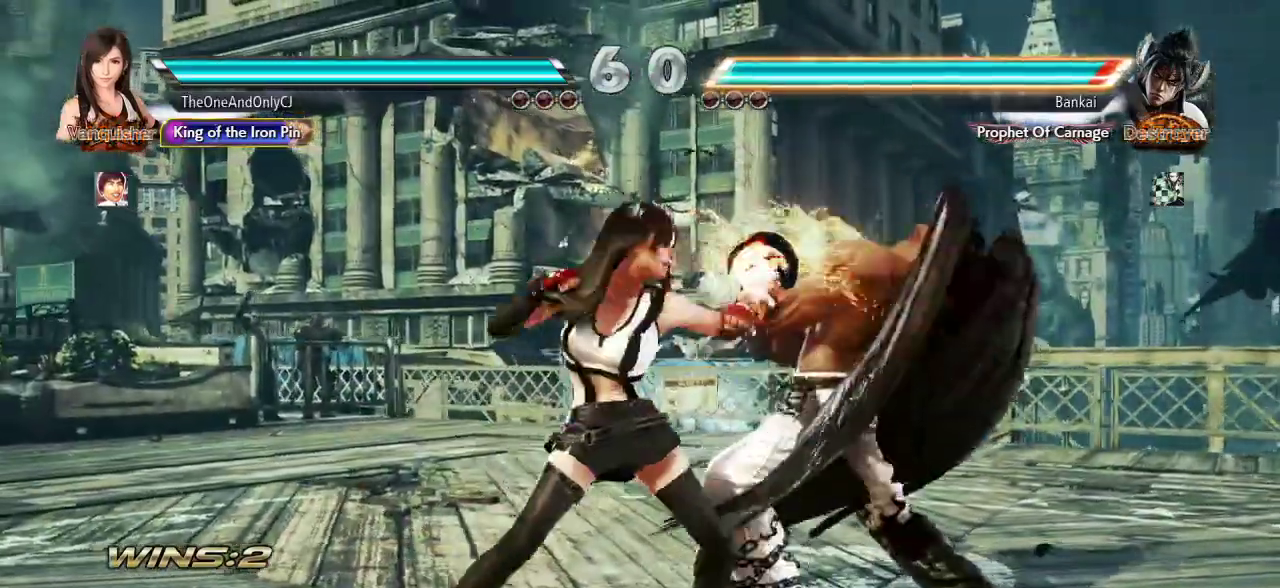
{"dt_ms": 500, "buttons": [], "left_stick": "center", "events": [[67, "CIRCLE", "up"]]}
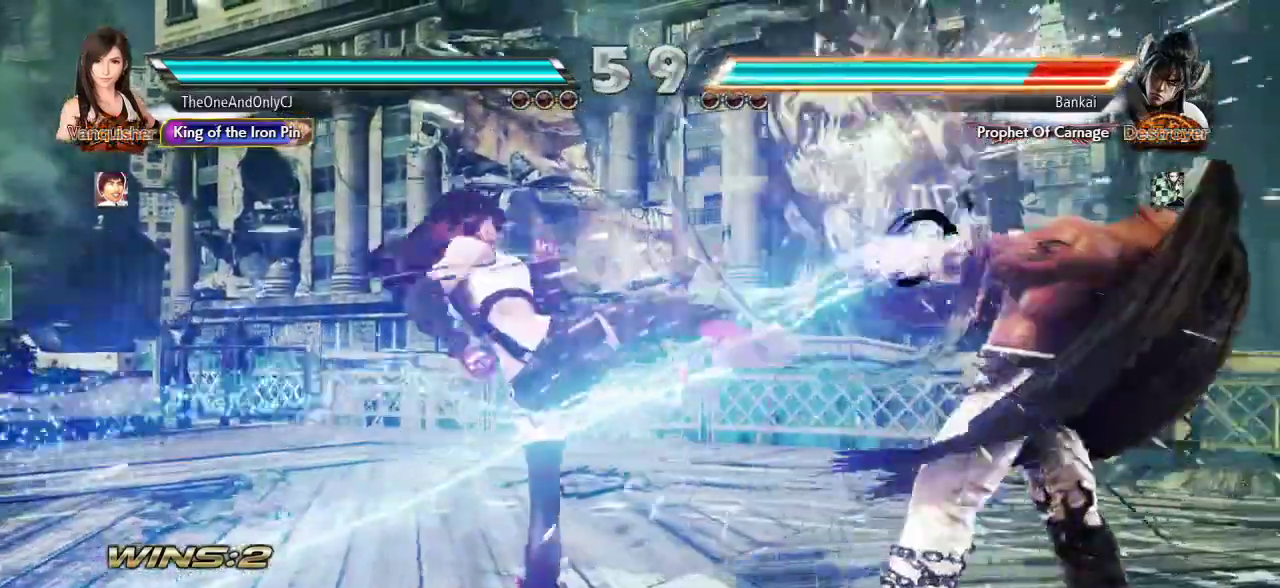
{"dt_ms": 500, "buttons": [], "left_stick": "center", "events": [[133, "CROSS", "down"], [200, "CROSS", "up"]]}
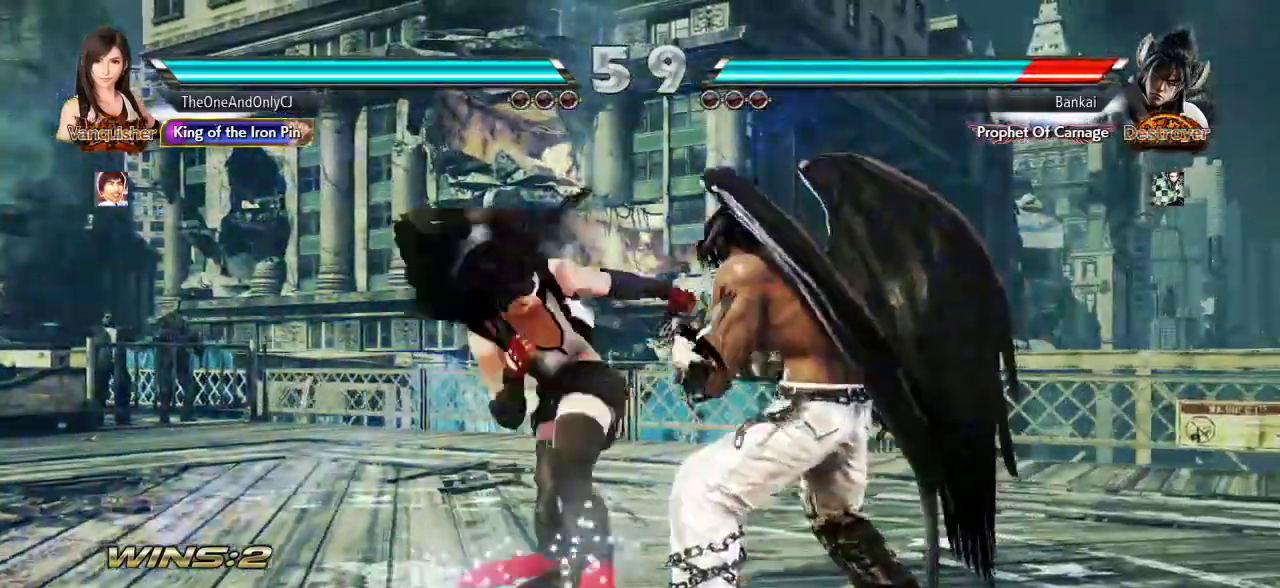
{"dt_ms": 500, "buttons": [], "left_stick": "left", "events": [[417, "left_stick", "left"]]}
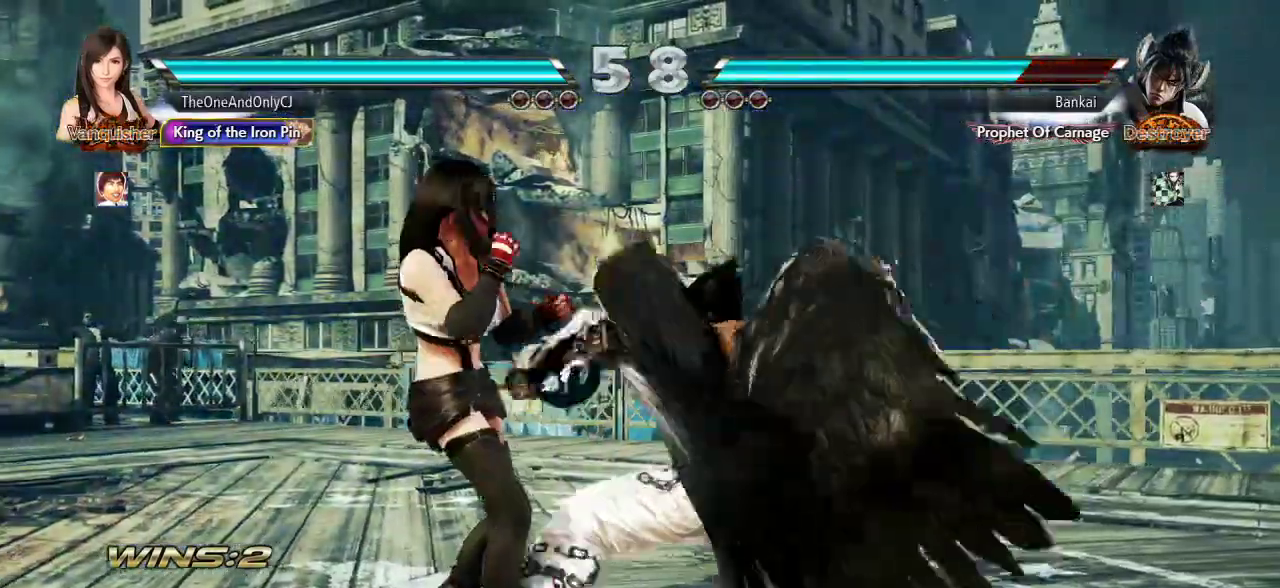
{"dt_ms": 500, "buttons": [], "left_stick": "down-right", "events": [[383, "TRIANGLE", "down"], [383, "left_stick", "down-right"], [433, "TRIANGLE", "up"]]}
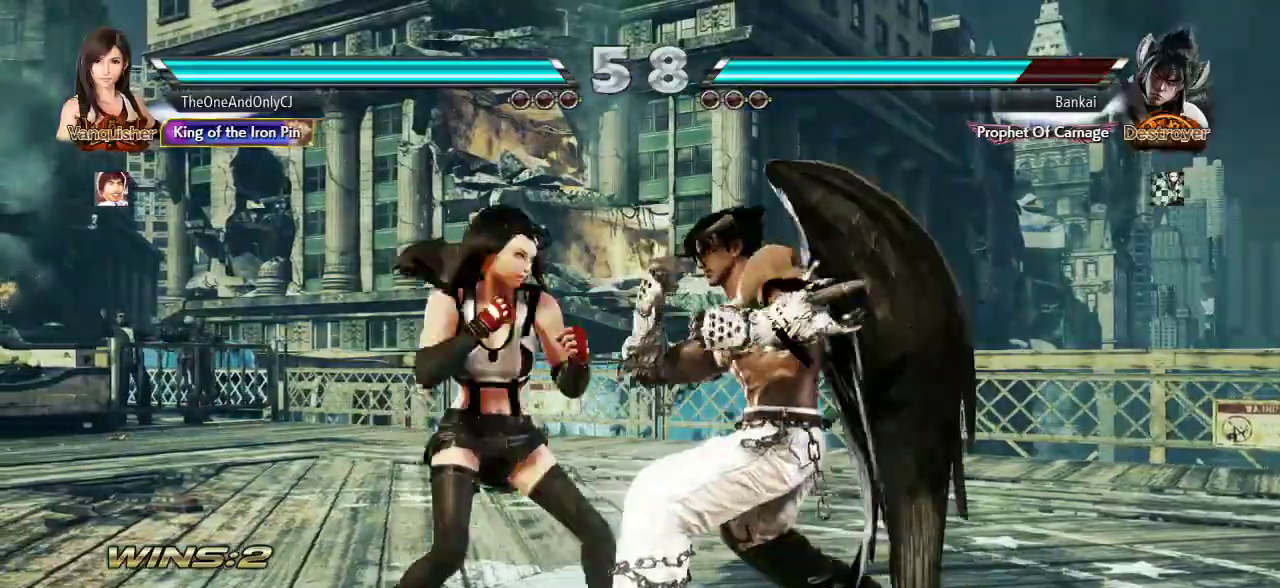
{"dt_ms": 500, "buttons": [], "left_stick": "left", "events": [[17, "left_stick", "center"], [367, "left_stick", "left"]]}
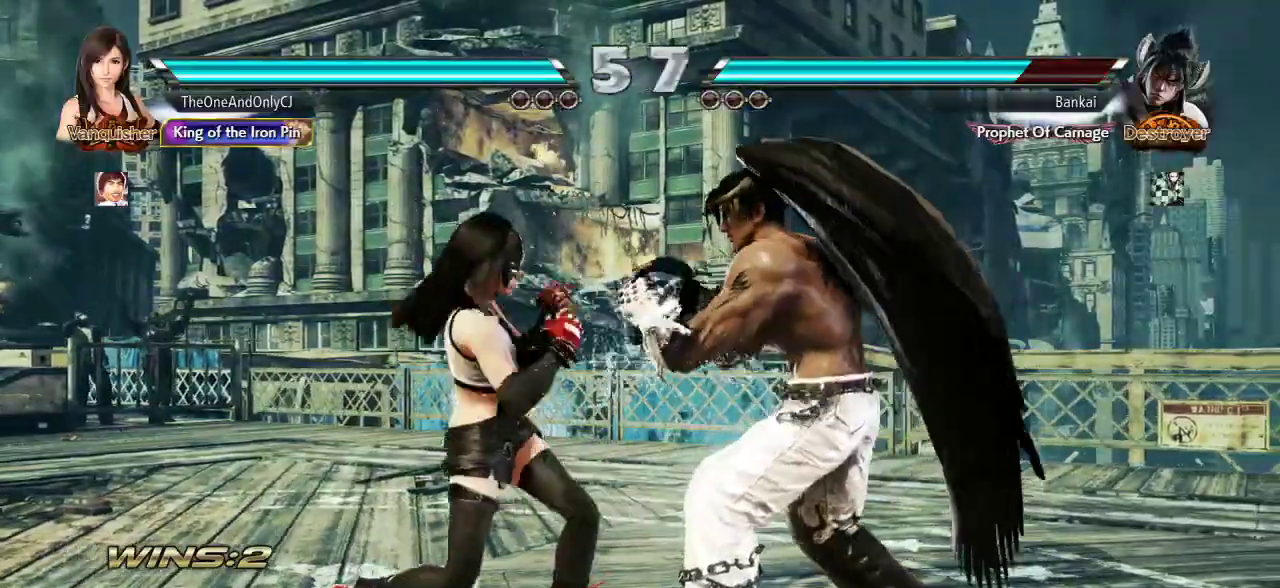
{"dt_ms": 500, "buttons": [], "left_stick": "left", "events": []}
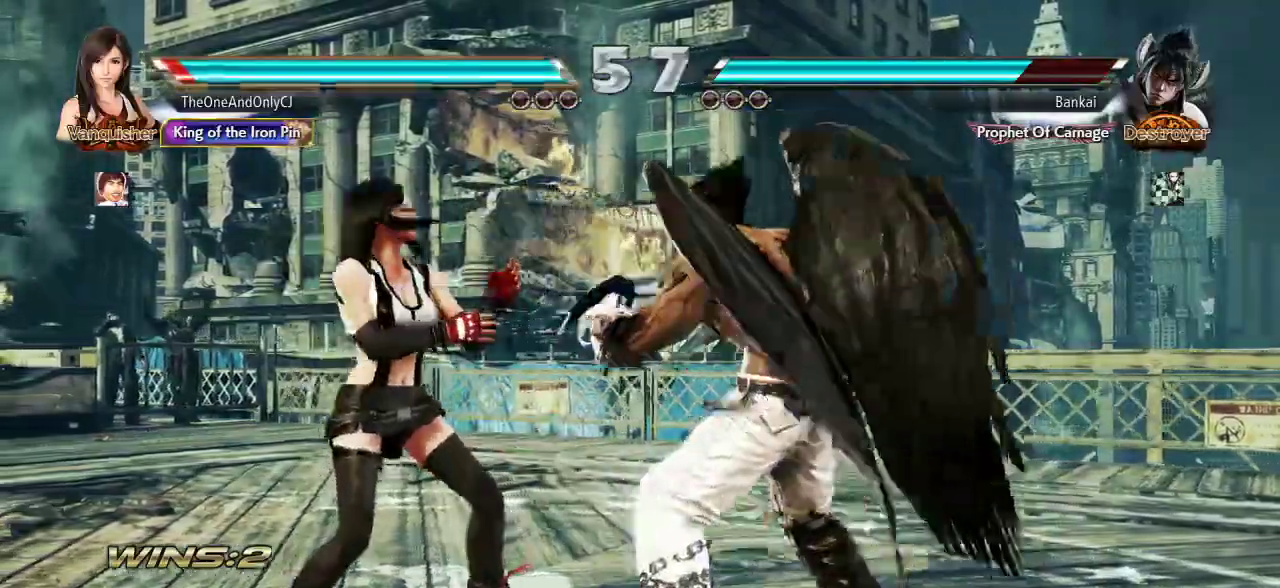
{"dt_ms": 1000, "buttons": [], "left_stick": "right"}
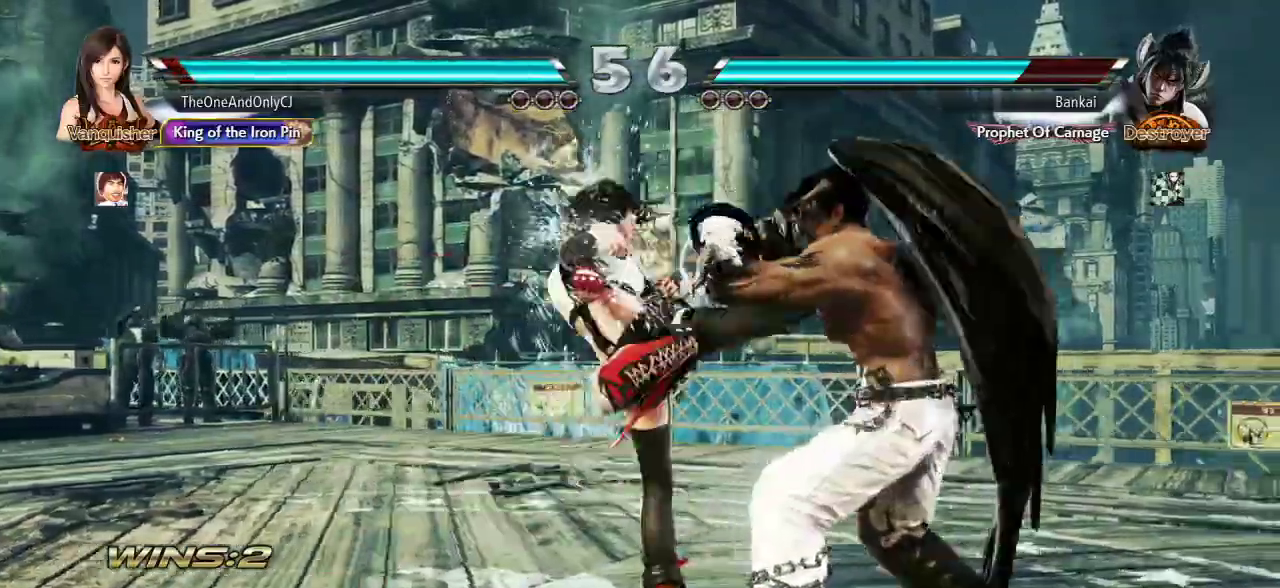
{"dt_ms": 500, "buttons": [], "left_stick": "center", "events": [[167, "left_stick", "center"], [233, "SQUARE", "down"], [283, "SQUARE", "up"], [333, "SQUARE", "down"], [383, "SQUARE", "up"]]}
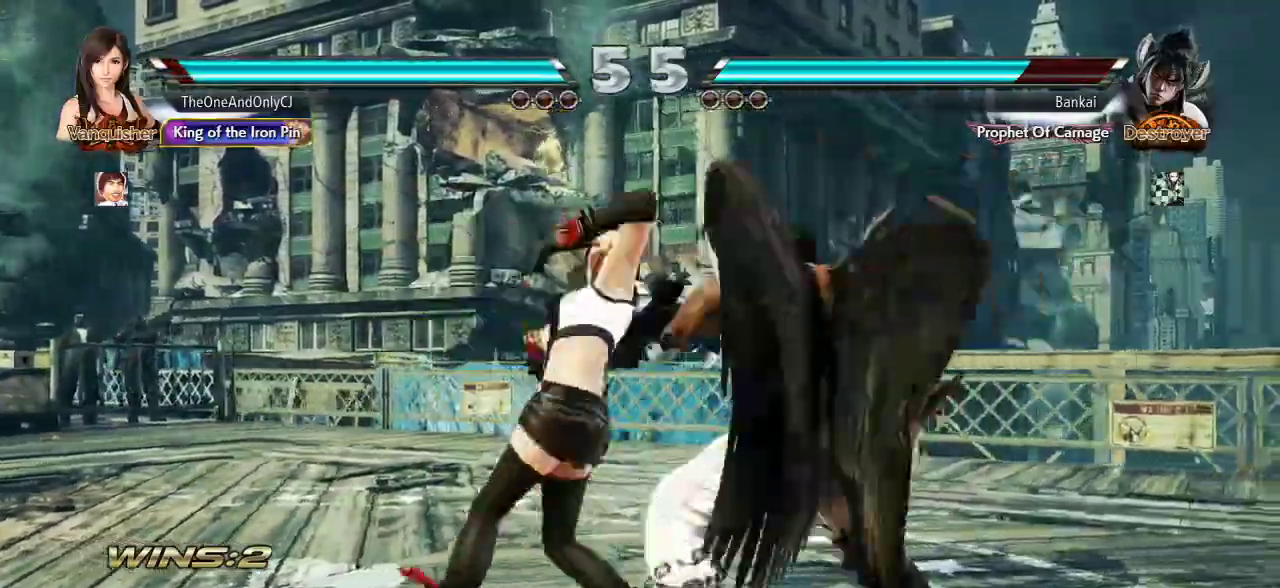
{"dt_ms": 500, "buttons": [], "left_stick": "down", "events": [[467, "left_stick", "down"]]}
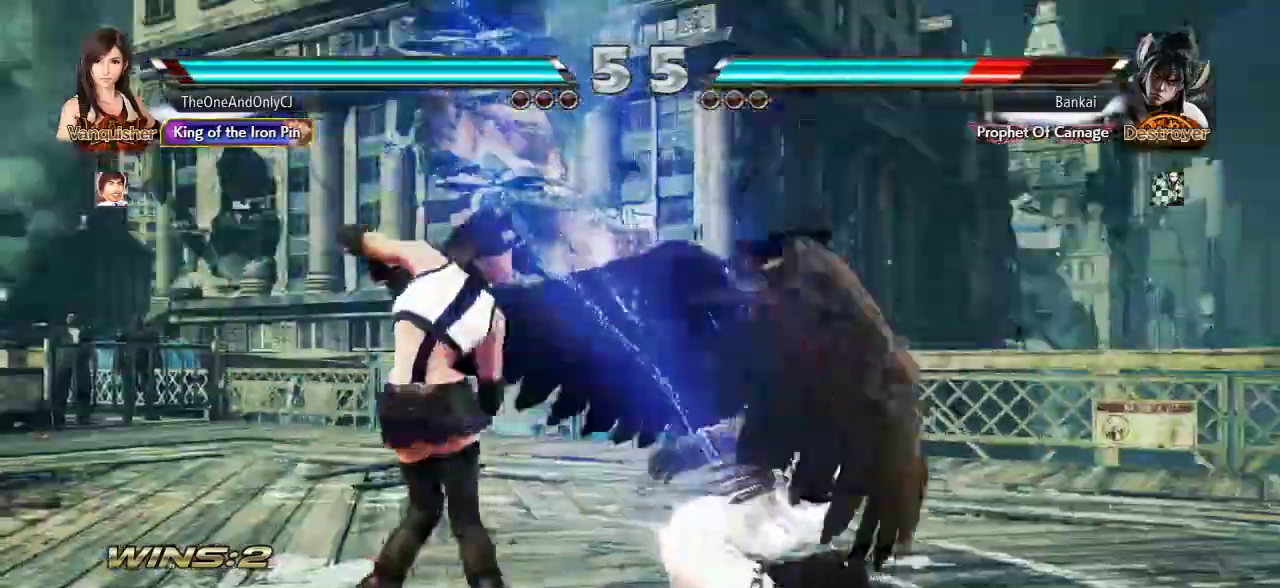
{"dt_ms": 500, "buttons": [], "left_stick": "right", "events": [[17, "CROSS", "down"], [100, "CROSS", "up"], [117, "CIRCLE", "down"], [117, "left_stick", "center"], [200, "CIRCLE", "up"], [267, "left_stick", "right"]]}
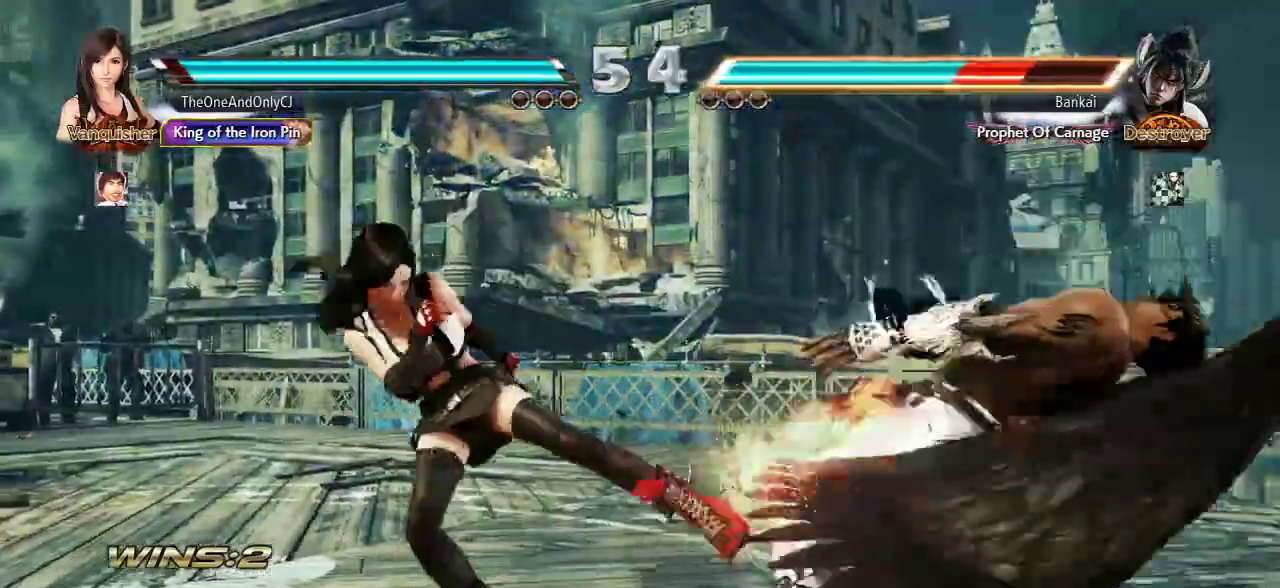
{"dt_ms": 500, "buttons": [], "left_stick": "right", "events": []}
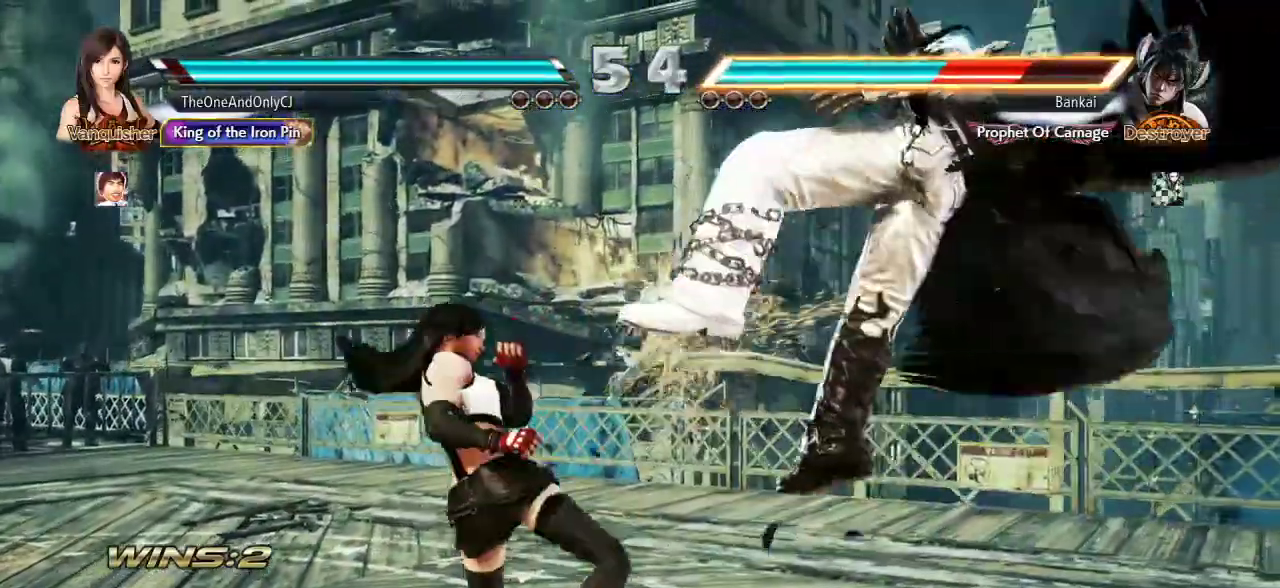
{"dt_ms": 500, "buttons": [], "left_stick": "center", "events": [[117, "SQUARE", "down"], [217, "SQUARE", "up"], [283, "CROSS", "down"], [283, "left_stick", "center"], [367, "CROSS", "up"], [400, "CROSS", "down"], [467, "CROSS", "up"]]}
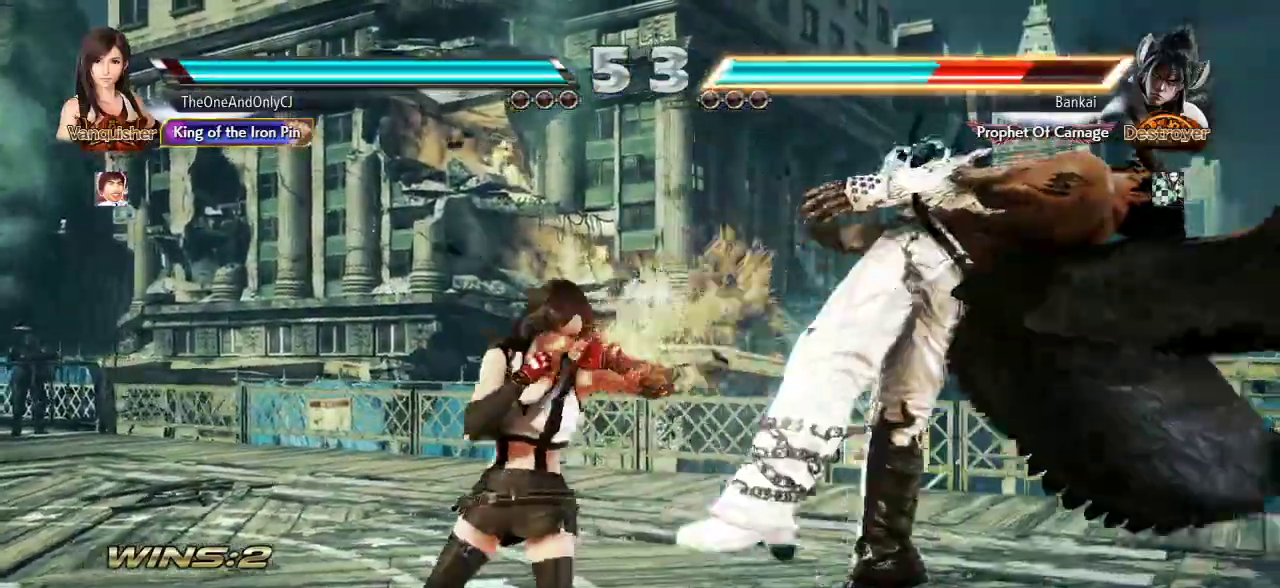
{"dt_ms": 500, "buttons": [], "left_stick": "center", "events": [[33, "CROSS", "down"], [100, "CROSS", "up"]]}
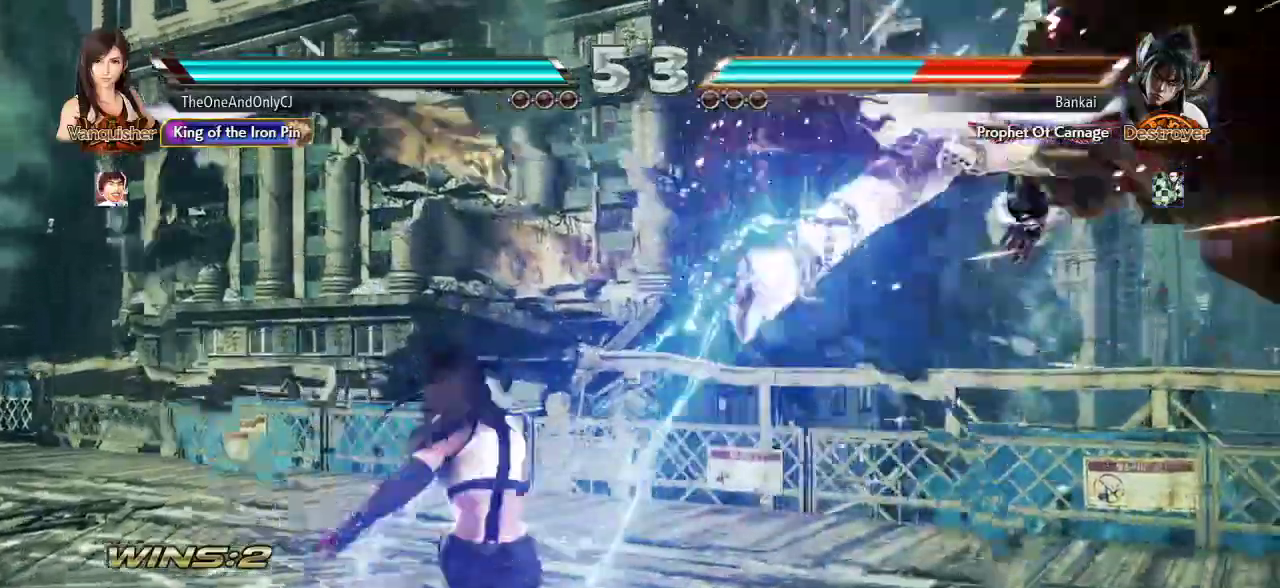
{"dt_ms": 500, "buttons": [], "left_stick": "right", "events": [[133, "left_stick", "right"], [200, "left_stick", "center"], [283, "left_stick", "right"]]}
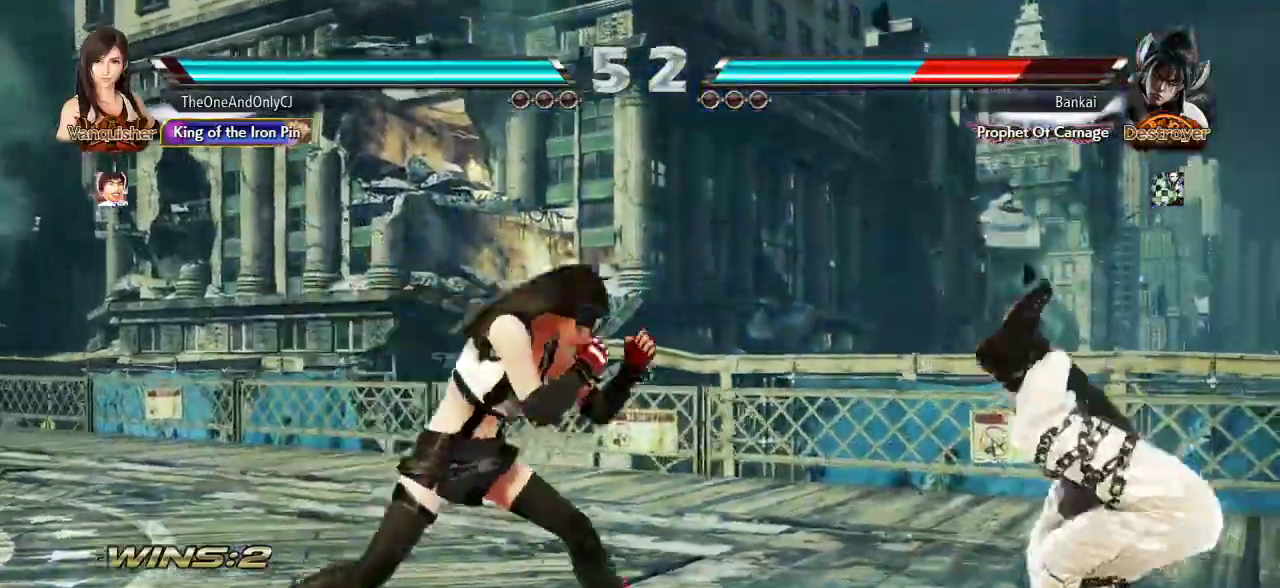
{"dt_ms": 500, "buttons": [], "left_stick": "center", "events": [[50, "TRIANGLE", "down"], [150, "TRIANGLE", "up"], [200, "CROSS", "down"], [217, "left_stick", "center"], [250, "CROSS", "up"], [317, "CIRCLE", "down"], [367, "CIRCLE", "up"], [433, "CIRCLE", "down"], [467, "CIRCLE", "up"]]}
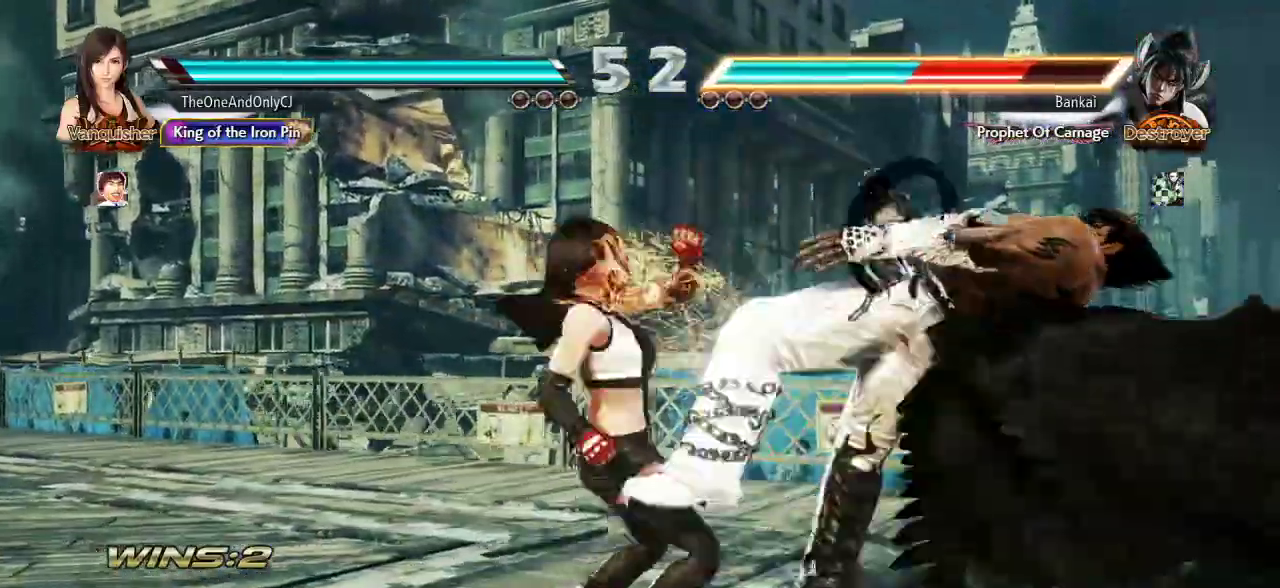
{"dt_ms": 500, "buttons": [], "left_stick": "center", "events": [[67, "CIRCLE", "down"], [117, "CIRCLE", "up"], [183, "CIRCLE", "down"], [250, "CIRCLE", "up"]]}
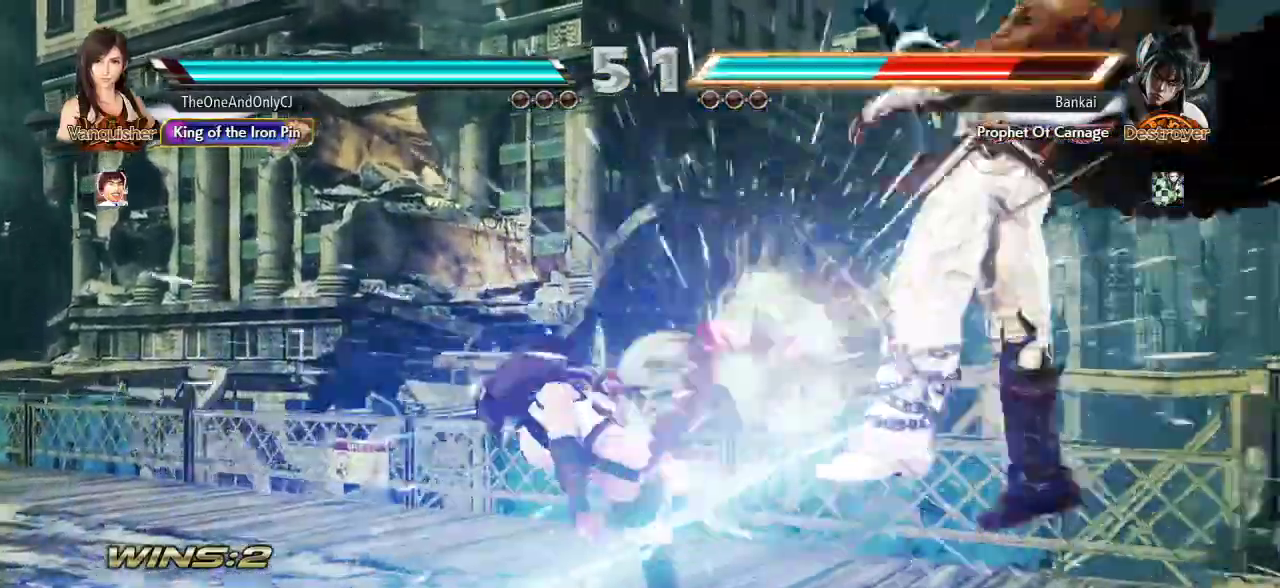
{"dt_ms": 500, "buttons": [], "left_stick": "center", "events": [[300, "left_stick", "right"], [367, "left_stick", "center"], [433, "left_stick", "right"], [483, "left_stick", "center"]]}
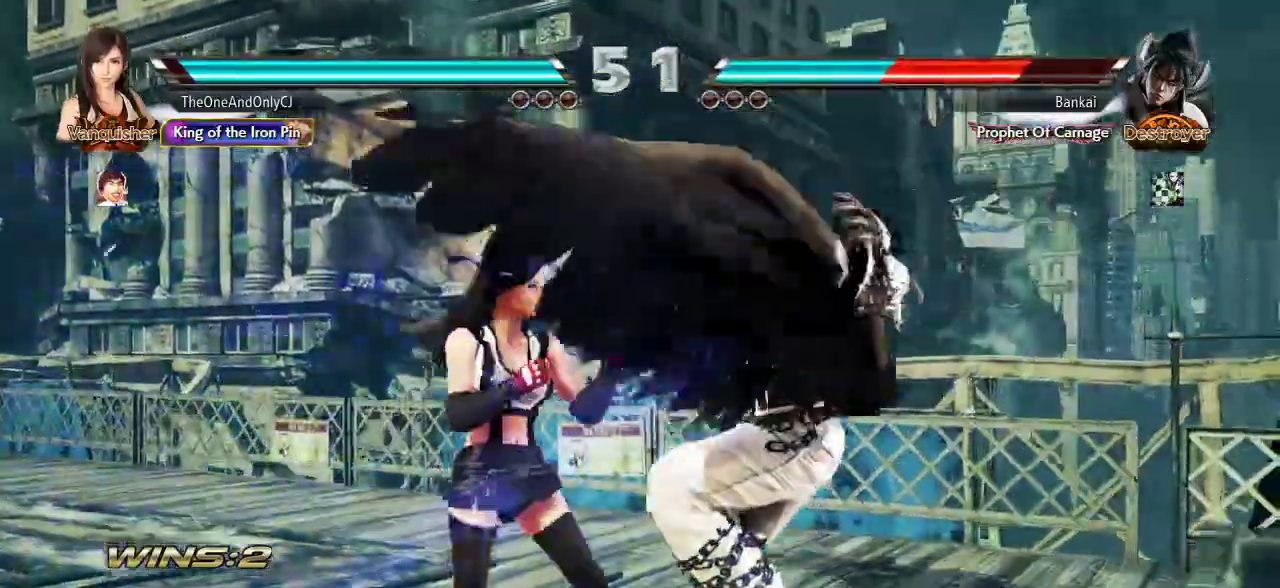
{"dt_ms": 500, "buttons": ["CIRCLE"], "left_stick": "down-left", "events": [[17, "SQUARE", "down"], [100, "SQUARE", "up"], [433, "left_stick", "down-left"], [467, "CIRCLE", "down"]]}
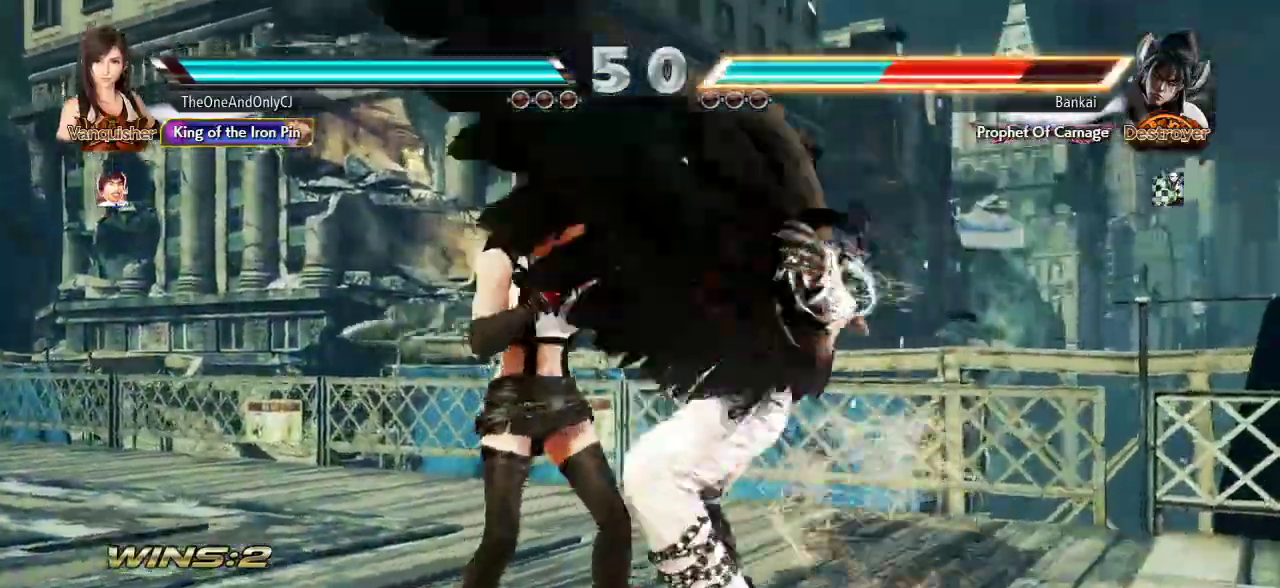
{"dt_ms": 500, "buttons": [], "left_stick": "center", "events": [[17, "CIRCLE", "up"], [67, "left_stick", "center"], [117, "TRIANGLE", "down"], [183, "TRIANGLE", "up"]]}
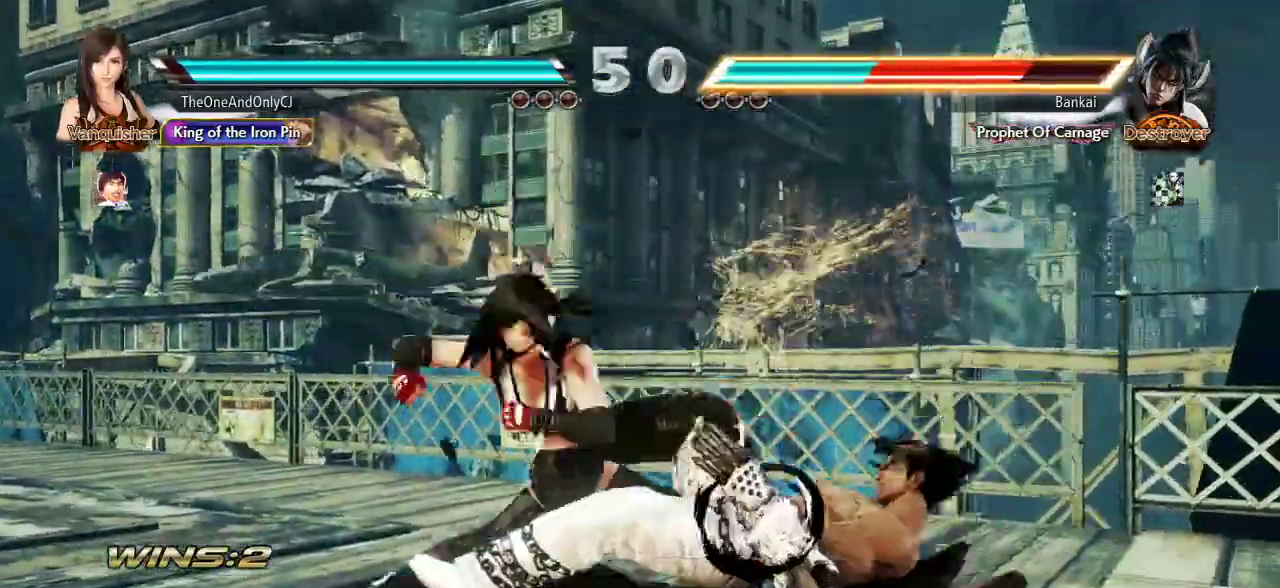
{"dt_ms": 500, "buttons": [], "left_stick": "center", "events": [[233, "CROSS", "down"], [283, "CROSS", "up"]]}
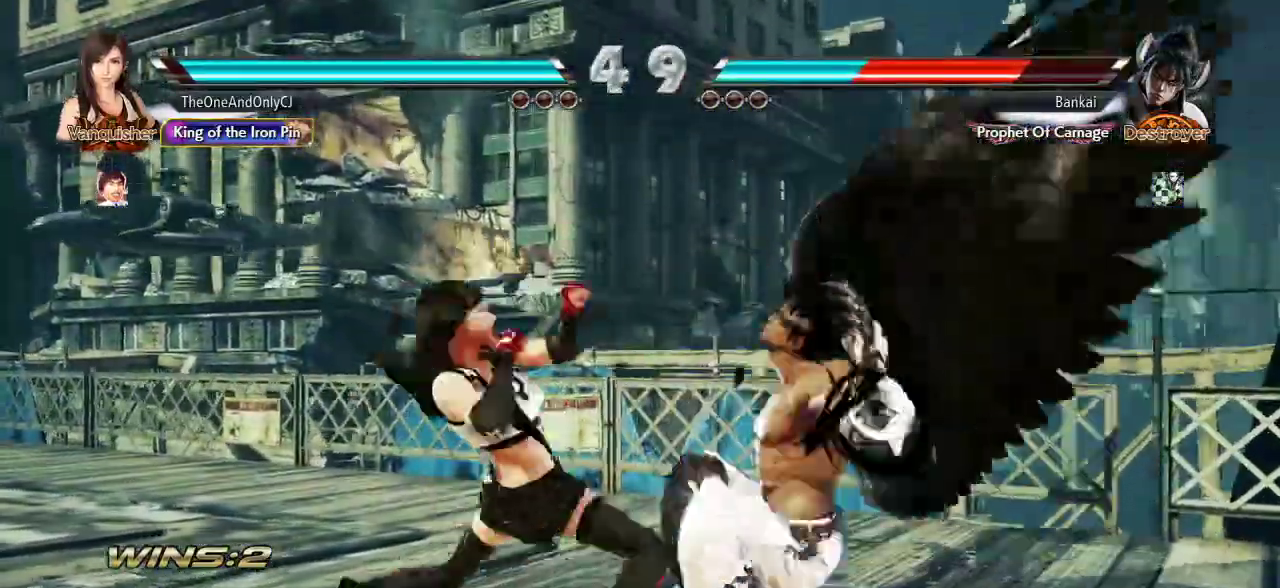
{"dt_ms": 500, "buttons": [], "left_stick": "down", "events": [[467, "left_stick", "down"]]}
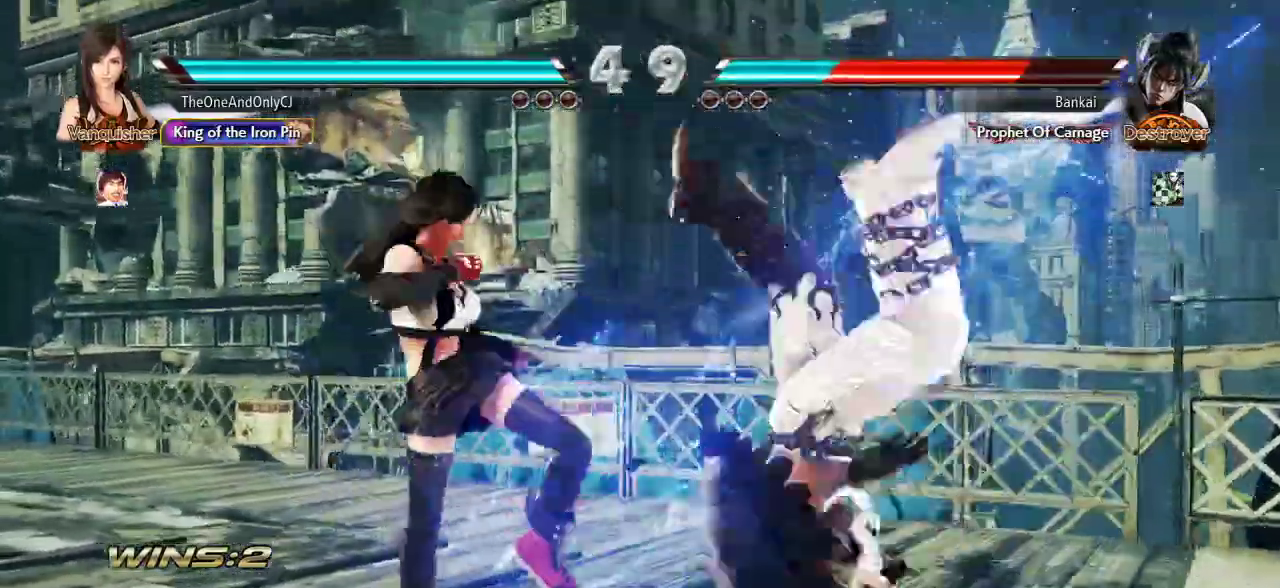
{"dt_ms": 500, "buttons": [], "left_stick": "right", "events": [[83, "left_stick", "center"], [317, "left_stick", "right"], [383, "left_stick", "center"], [450, "left_stick", "right"]]}
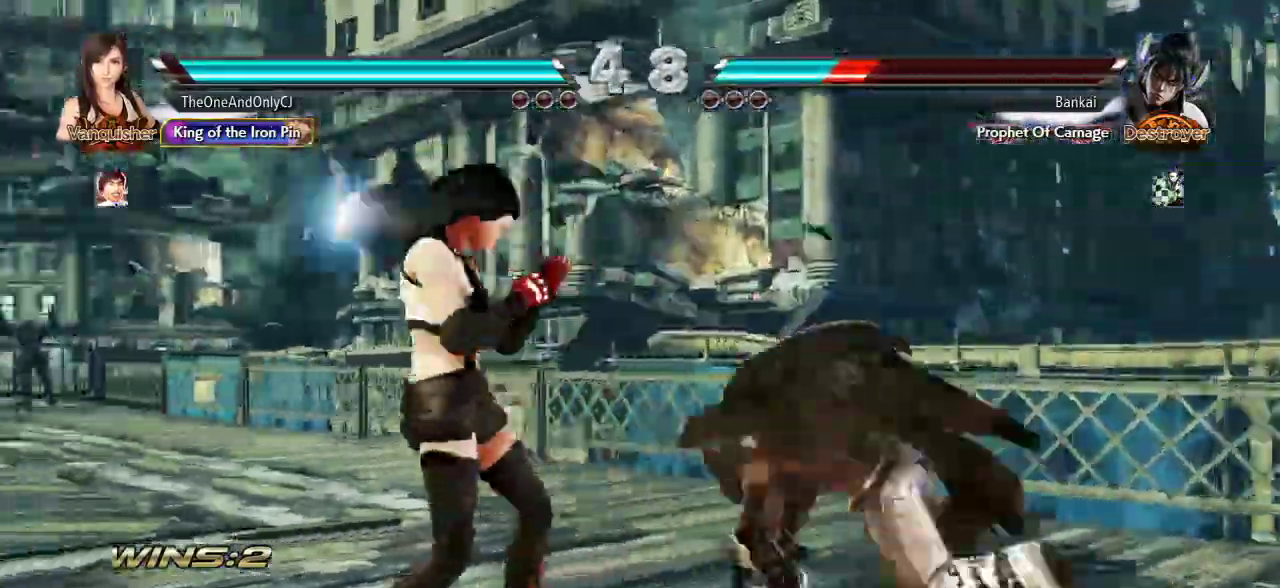
{"dt_ms": 500, "buttons": [], "left_stick": "center", "events": [[33, "CIRCLE", "down"], [117, "left_stick", "center"], [133, "CIRCLE", "up"]]}
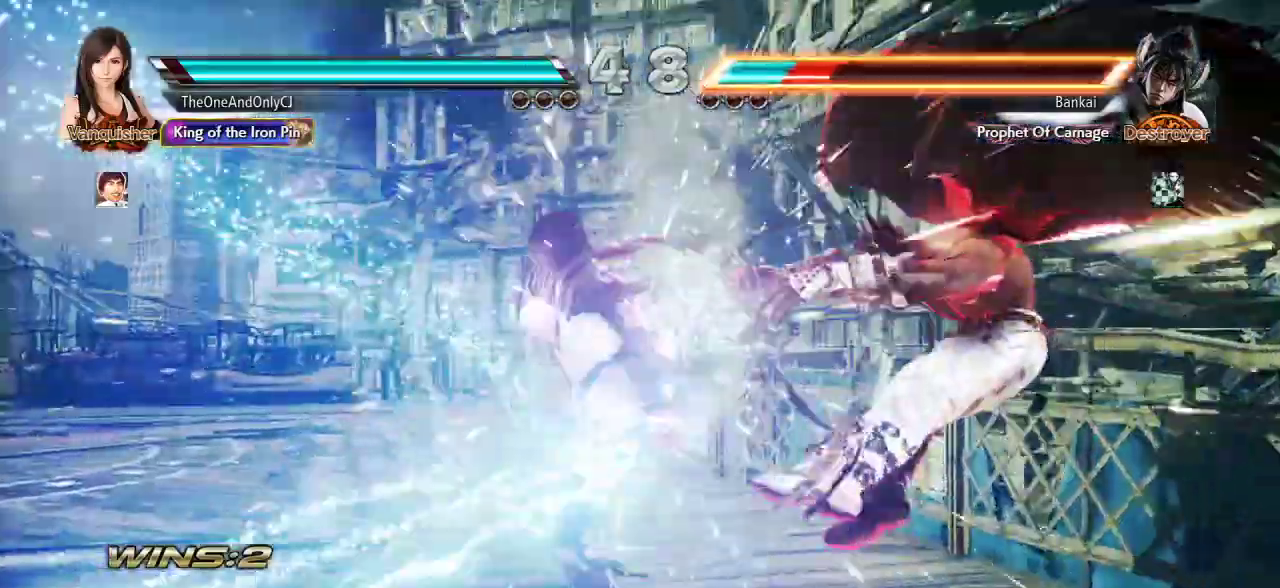
{"dt_ms": 500, "buttons": [], "left_stick": "center", "events": []}
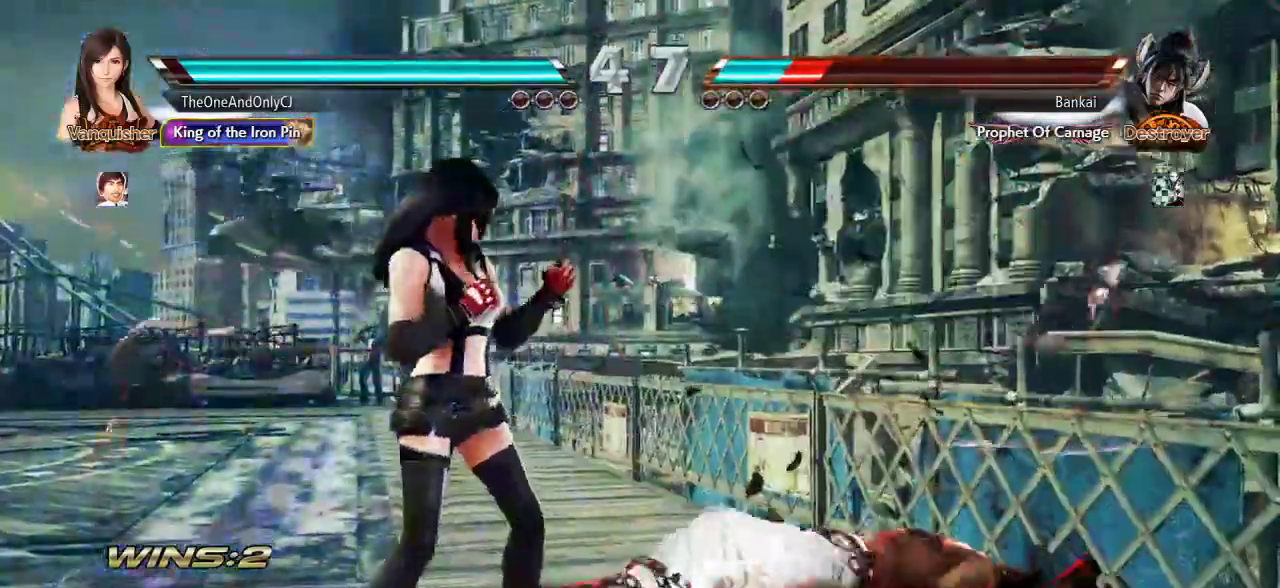
{"dt_ms": 500, "buttons": [], "left_stick": "center"}
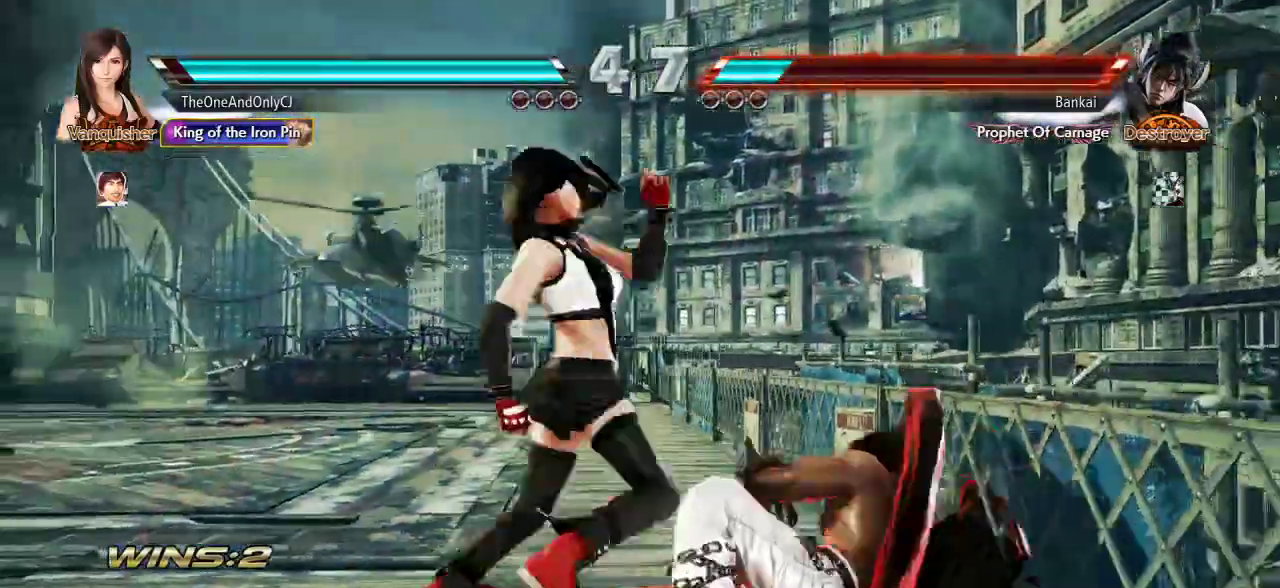
{"dt_ms": 500, "buttons": [], "left_stick": "center", "events": []}
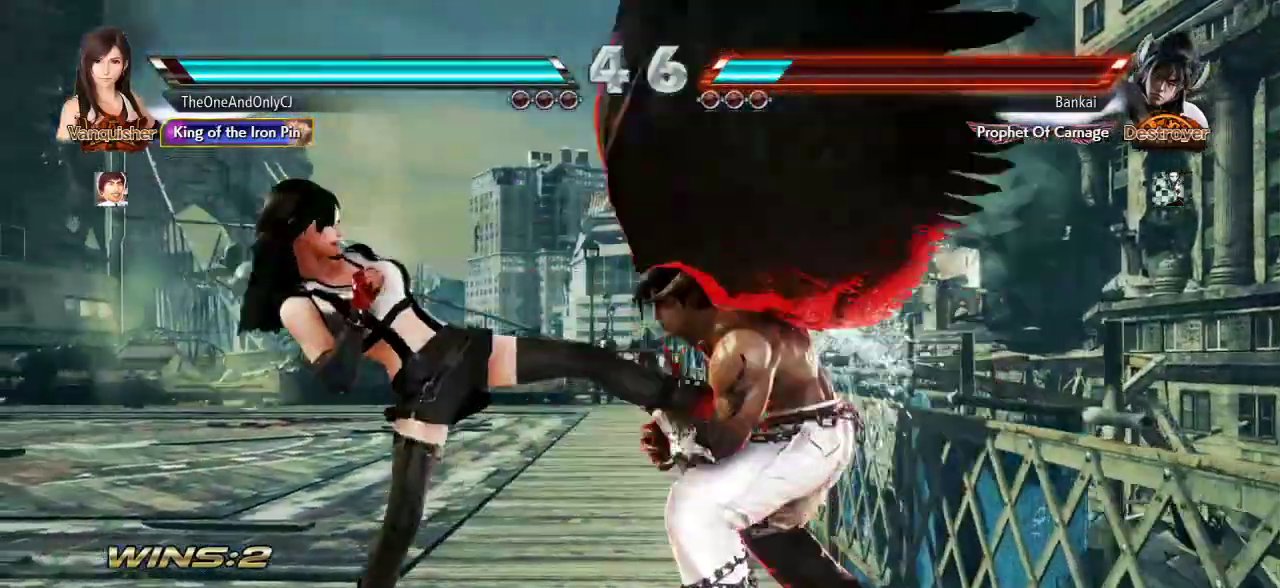
{"dt_ms": 500, "buttons": ["CROSS"], "left_stick": "center", "events": [[367, "CROSS", "down"], [417, "CROSS", "up"], [467, "CROSS", "down"]]}